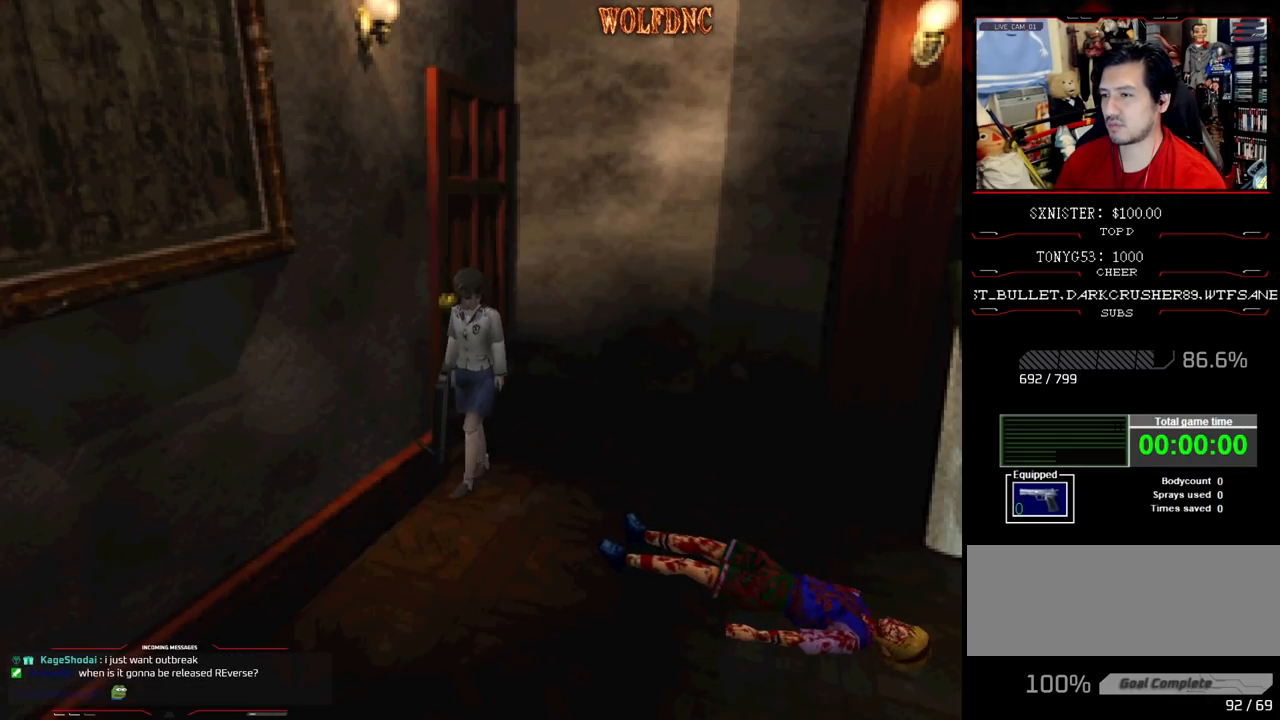
Gameplay with a controller (PlayStation layout); each line is a JSON object with the inputs held at the frame after it. "events" lists button and stick changes between this image and that frame as [ms after this image, input, new state], when the widget could be followed in between. Not read: L3 R3.
{"buttons": ["DPAD_UP", "DPAD_LEFT"], "events": [[17, "DPAD_LEFT", "up"], [433, "DPAD_LEFT", "down"]]}
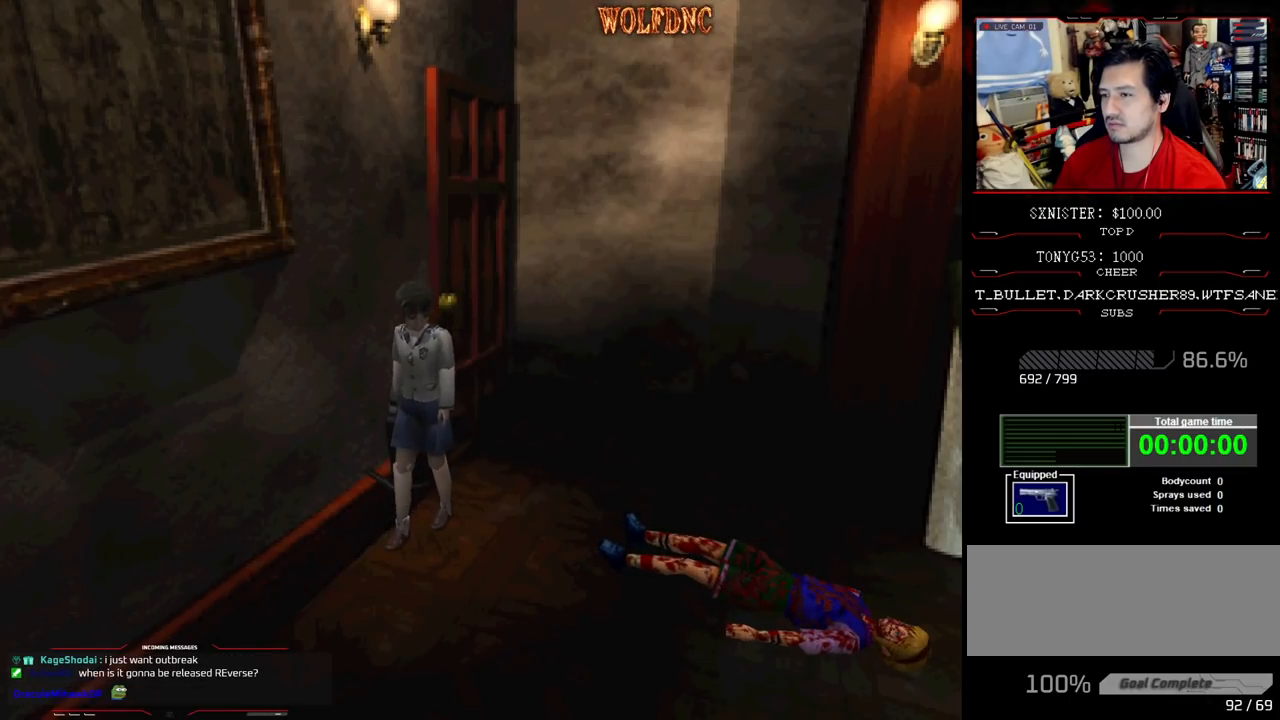
{"buttons": ["DPAD_UP"], "events": [[33, "DPAD_LEFT", "up"]]}
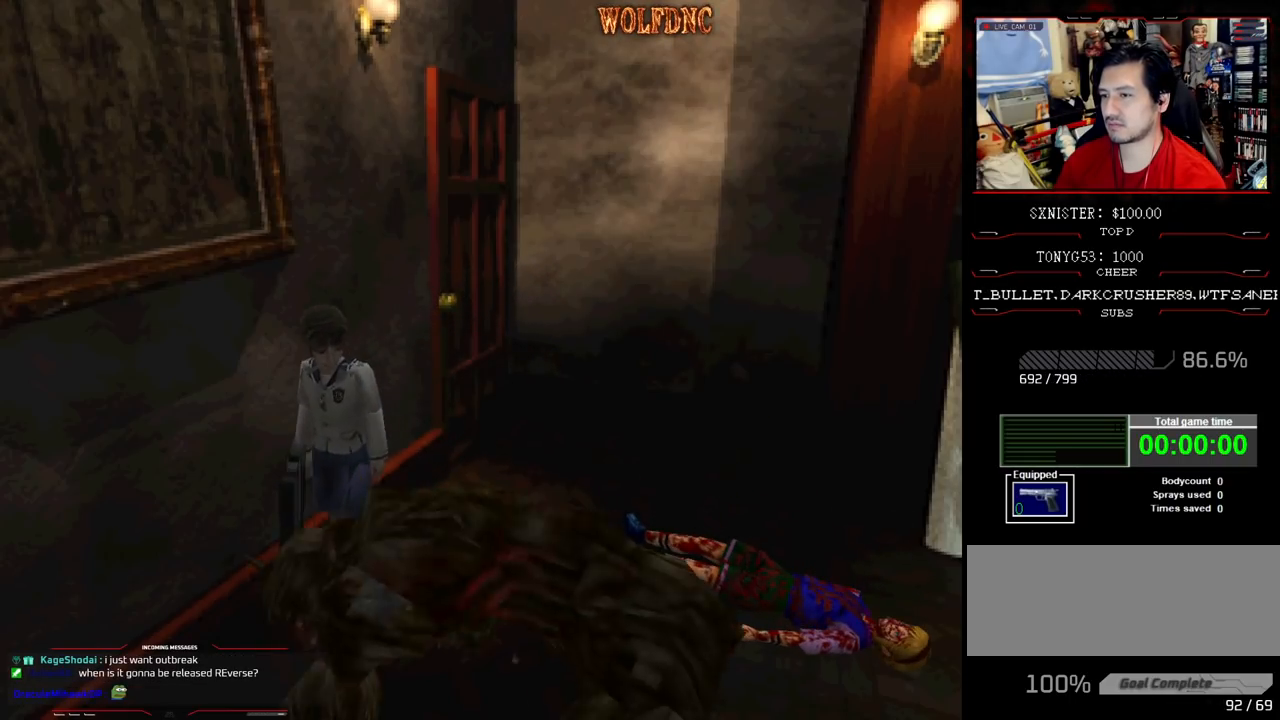
{"buttons": ["DPAD_LEFT"], "events": [[233, "DPAD_UP", "up"], [283, "DPAD_LEFT", "down"]]}
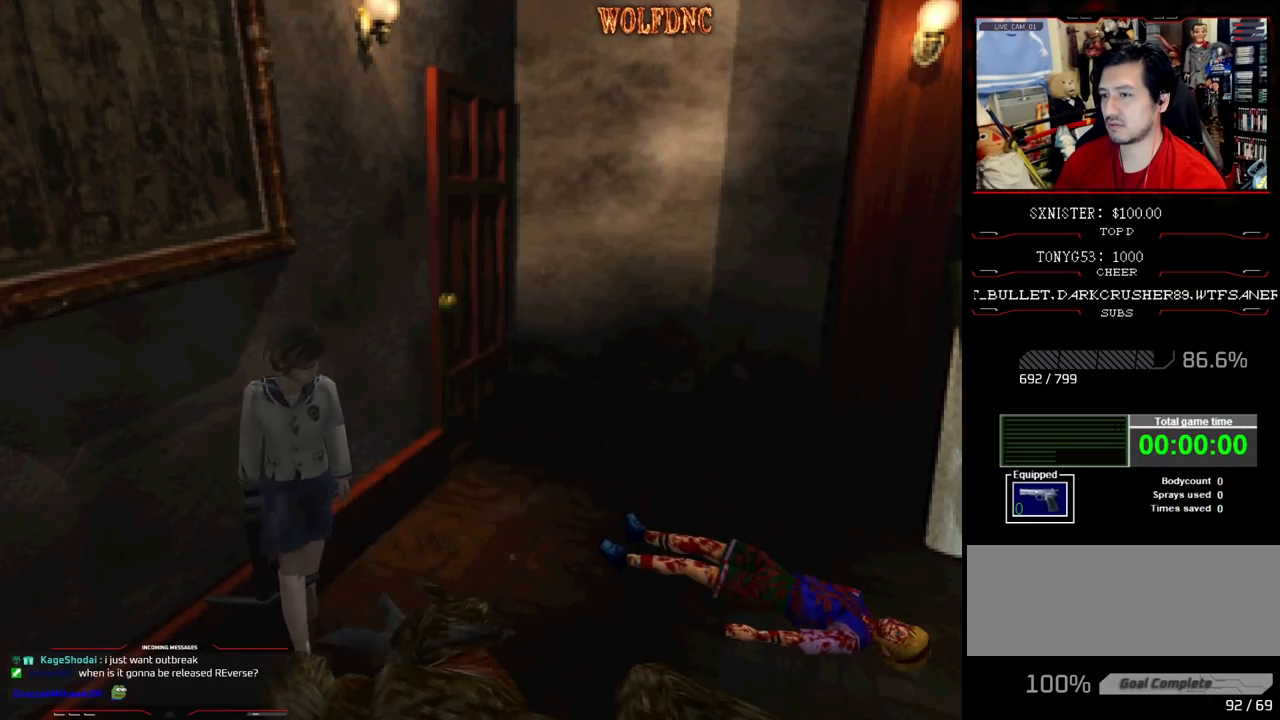
{"buttons": ["CROSS", "R1", "DPAD_DOWN"], "events": [[50, "R1", "down"], [100, "DPAD_DOWN", "down"], [100, "DPAD_LEFT", "up"], [250, "CROSS", "down"]]}
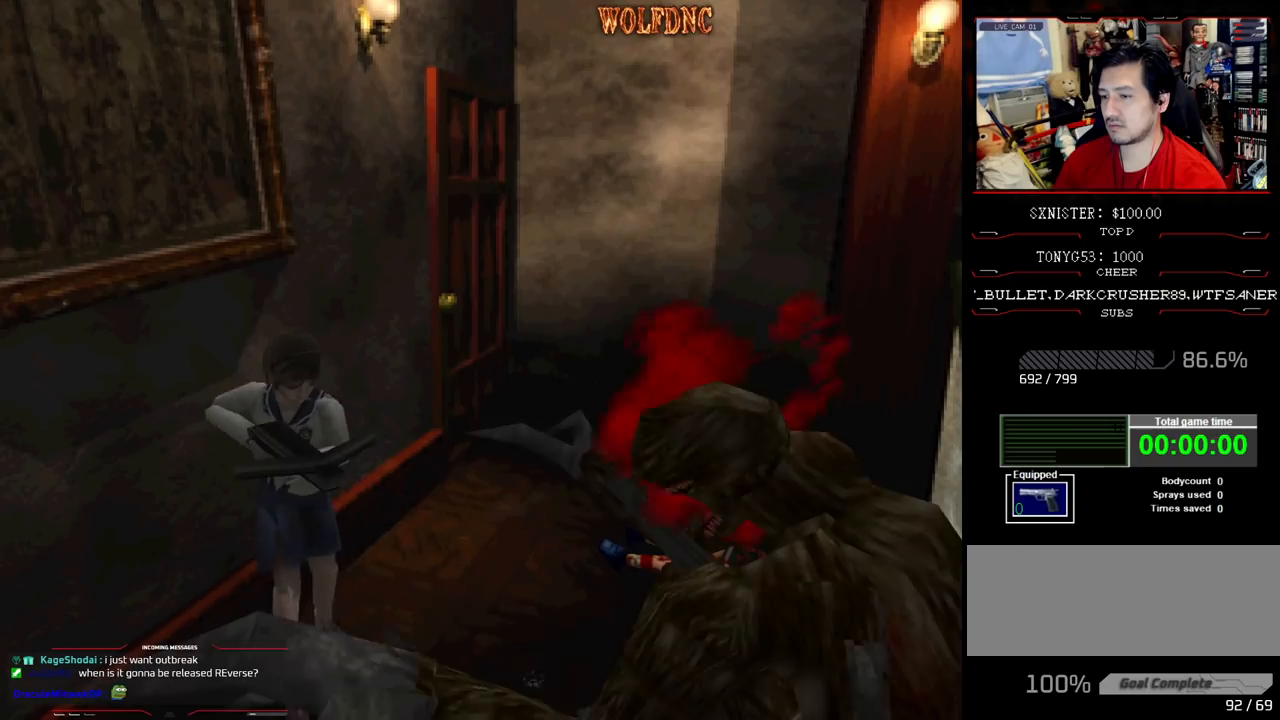
{"buttons": ["CROSS", "R1", "DPAD_DOWN"], "events": [[117, "CROSS", "up"], [350, "CROSS", "down"], [450, "CROSS", "up"], [500, "CROSS", "down"]]}
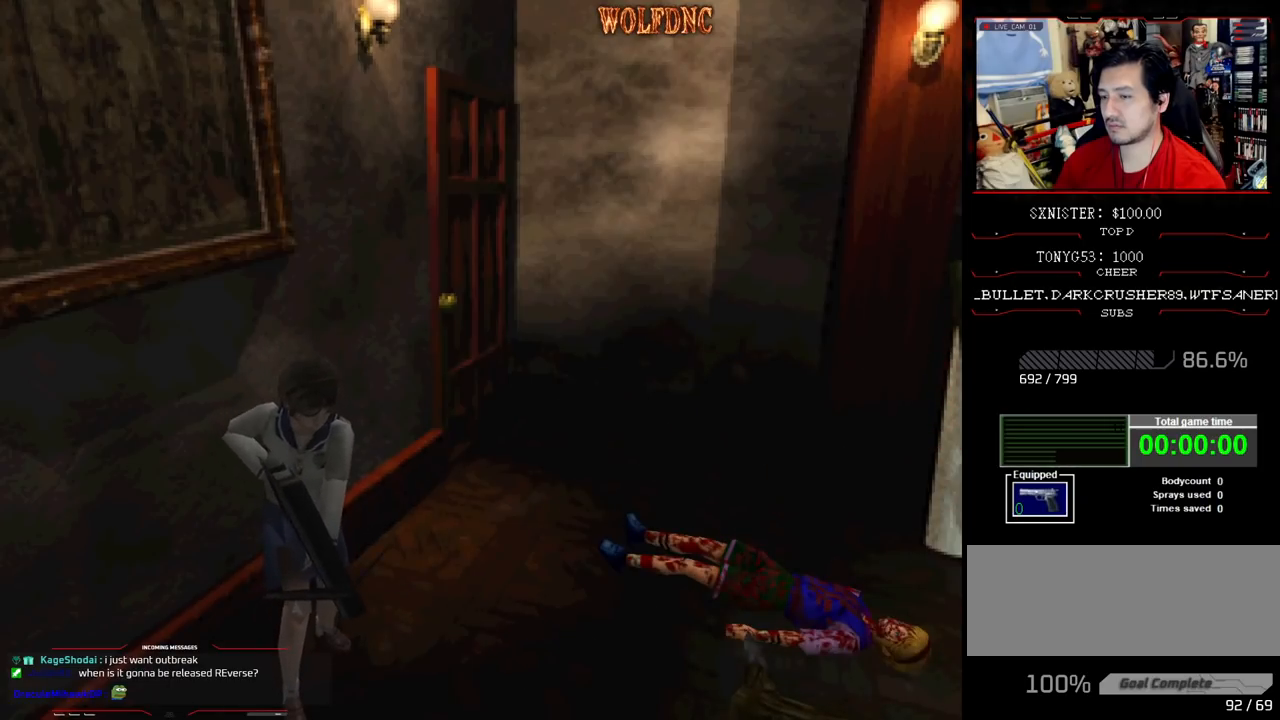
{"buttons": ["R1"], "events": [[83, "CROSS", "up"], [133, "CROSS", "down"], [317, "CROSS", "up"], [367, "CROSS", "down"], [467, "CROSS", "up"], [467, "DPAD_DOWN", "up"]]}
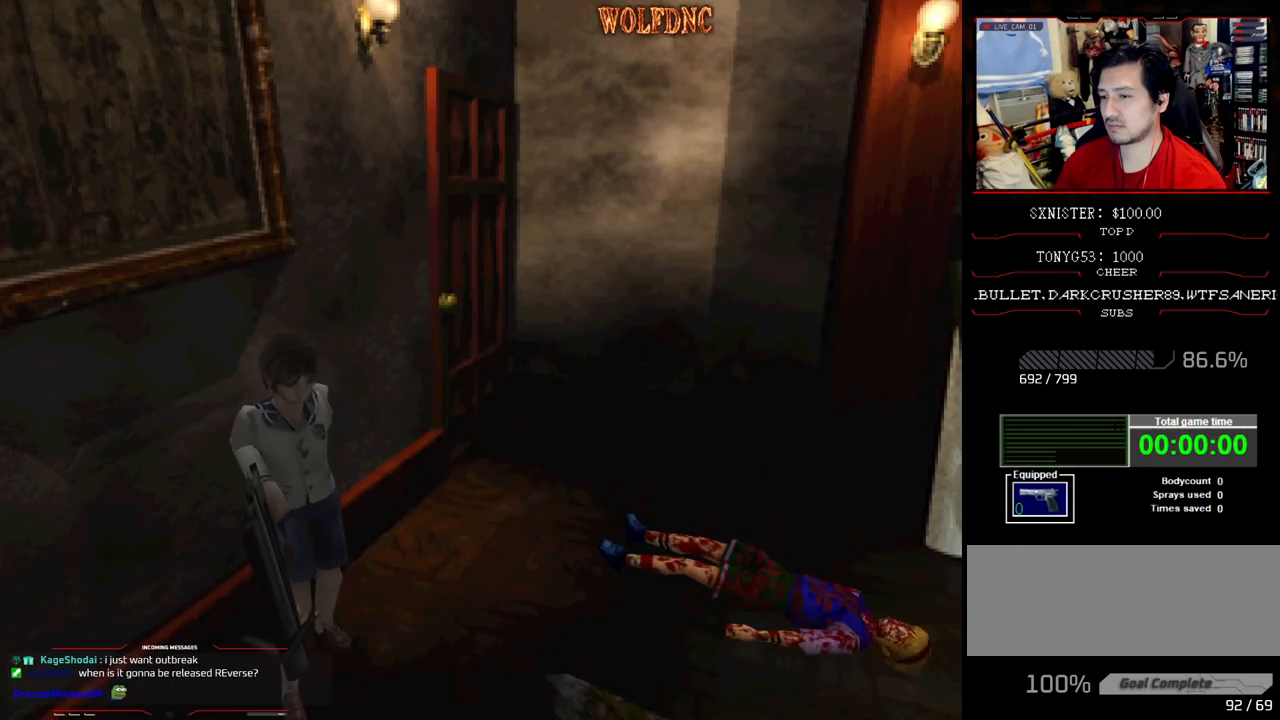
{"buttons": [], "events": [[17, "CROSS", "down"], [50, "CROSS", "up"], [483, "R1", "up"]]}
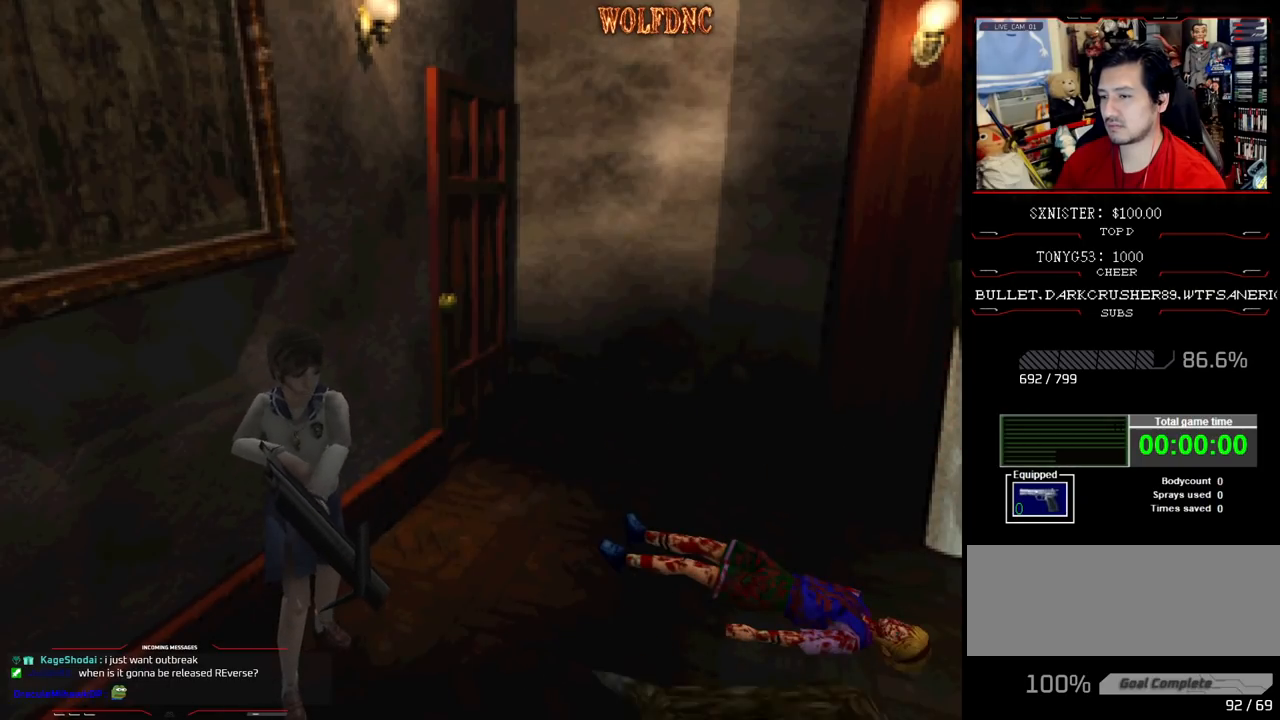
{"buttons": [], "events": [[317, "DPAD_RIGHT", "down"], [400, "DPAD_RIGHT", "up"]]}
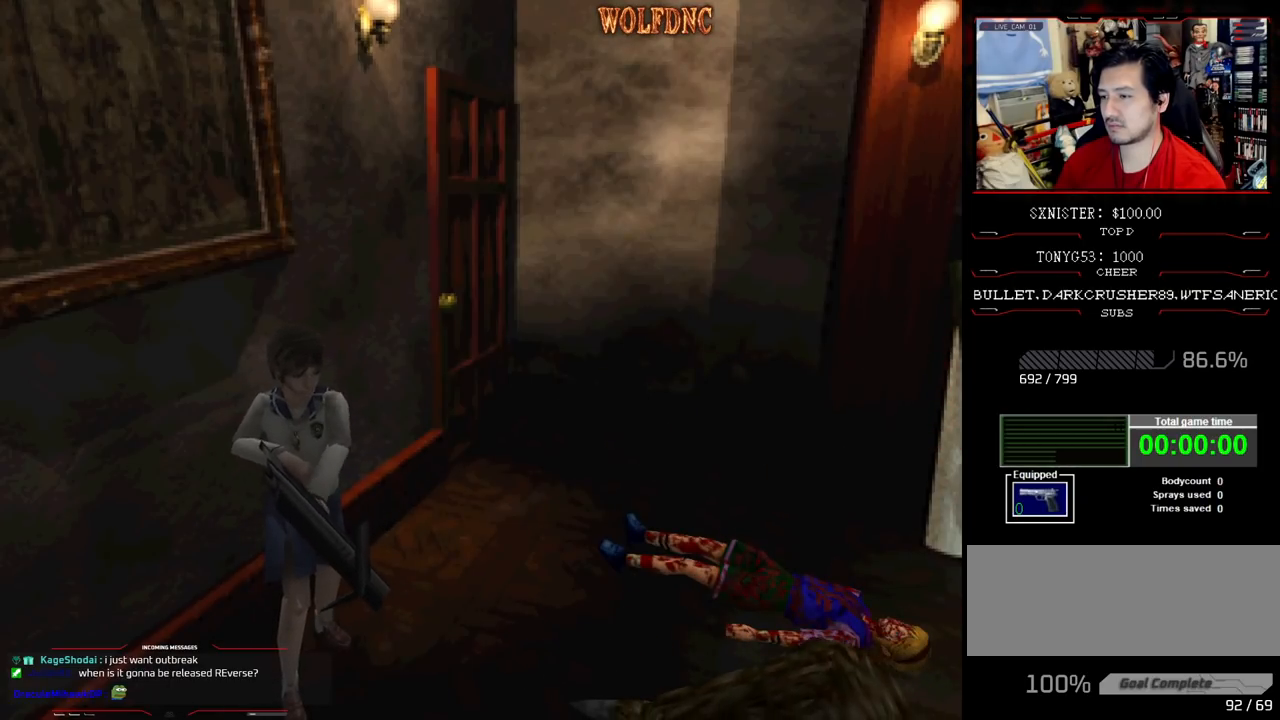
{"buttons": ["DPAD_RIGHT"], "events": [[83, "DPAD_RIGHT", "down"]]}
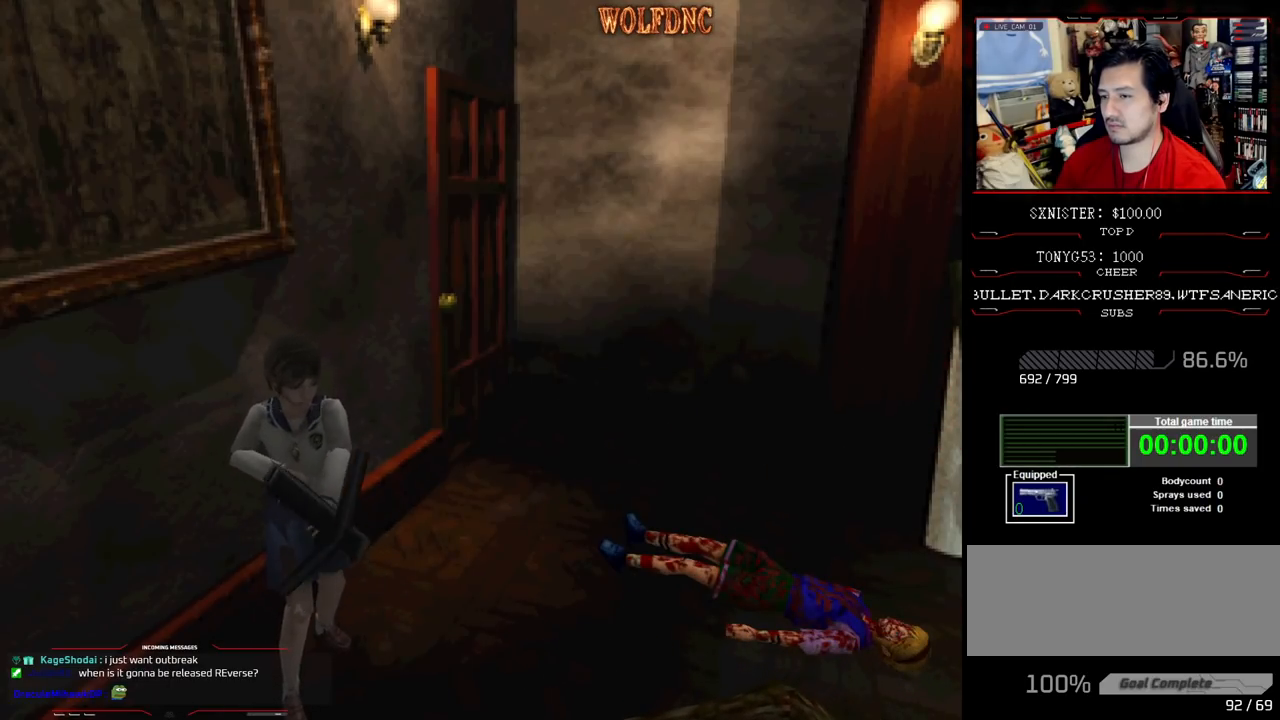
{"buttons": ["DPAD_RIGHT"], "events": []}
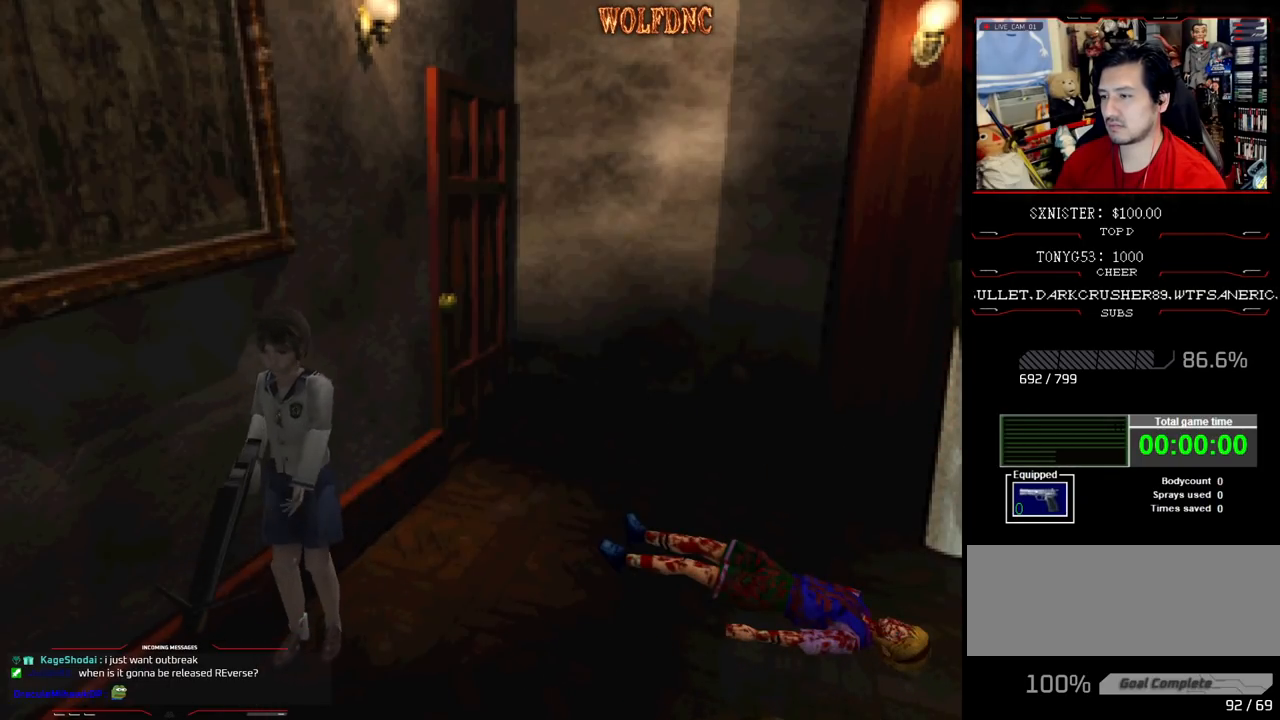
{"buttons": ["DPAD_UP"], "events": [[67, "DPAD_UP", "down"], [117, "DPAD_RIGHT", "up"]]}
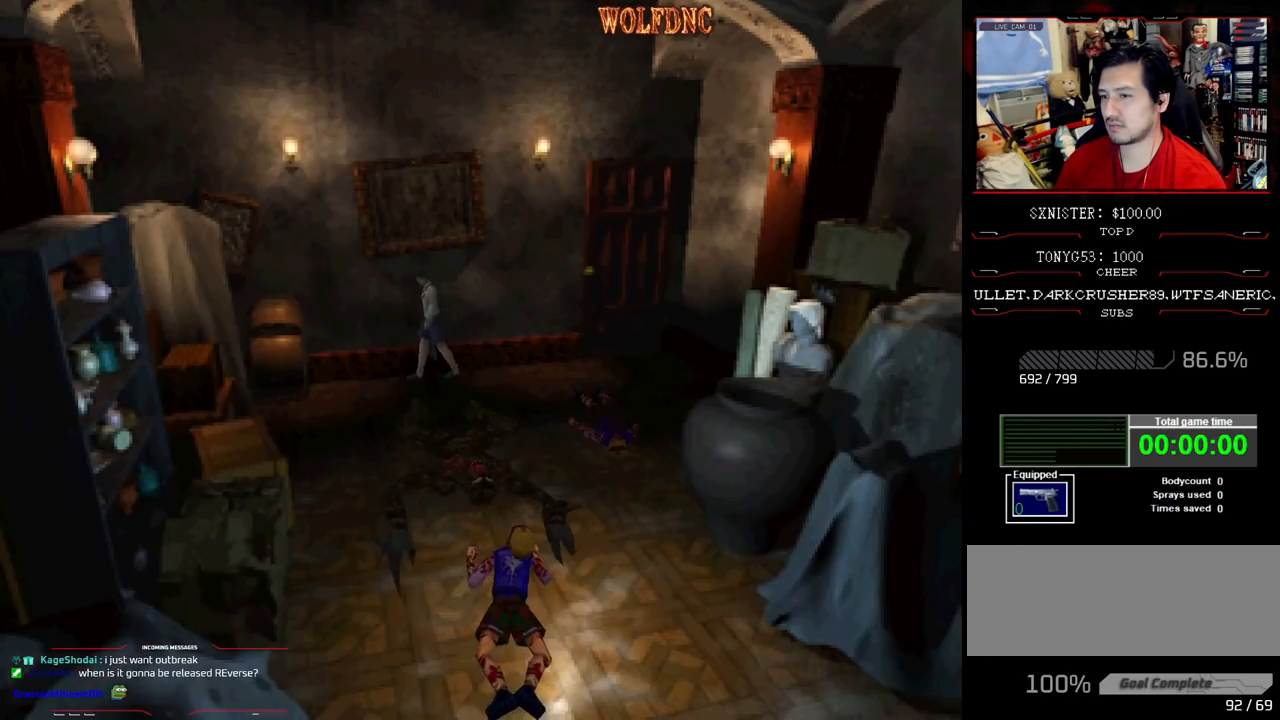
{"buttons": [], "events": [[283, "DPAD_UP", "up"]]}
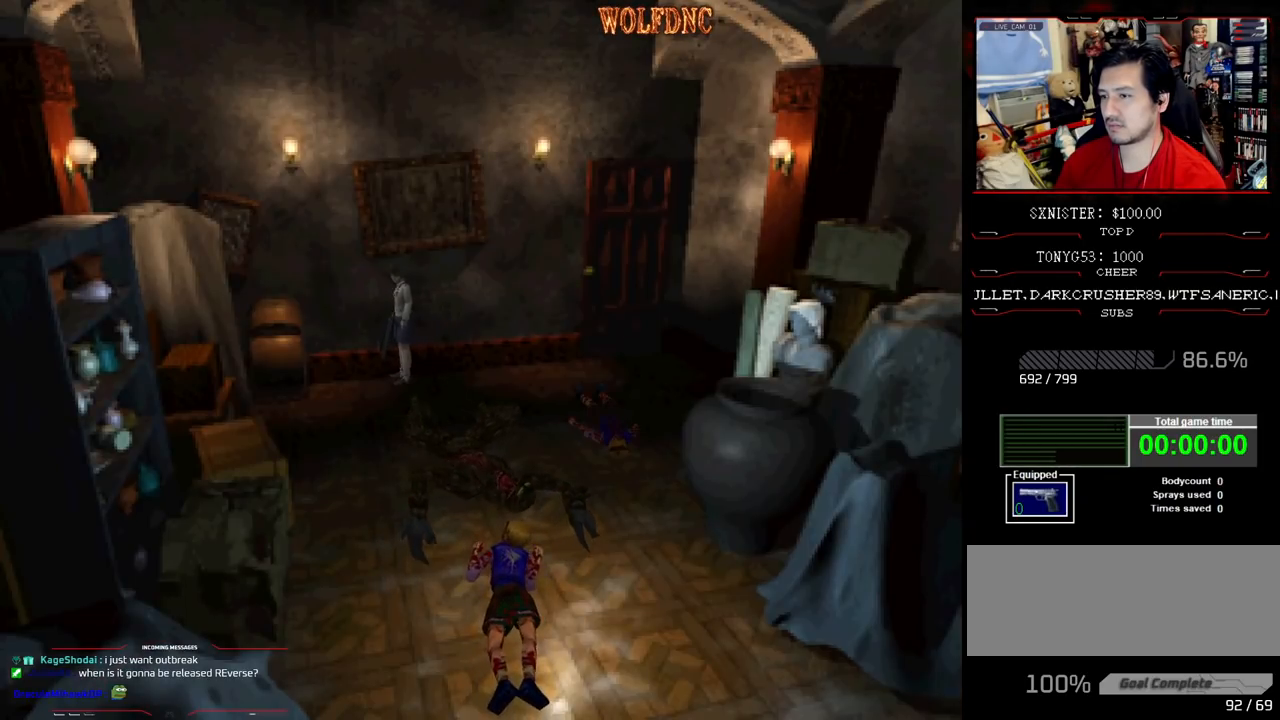
{"buttons": ["DPAD_UP", "DPAD_LEFT"], "events": [[50, "DPAD_LEFT", "down"], [200, "DPAD_LEFT", "up"], [200, "DPAD_UP", "down"], [333, "DPAD_LEFT", "down"]]}
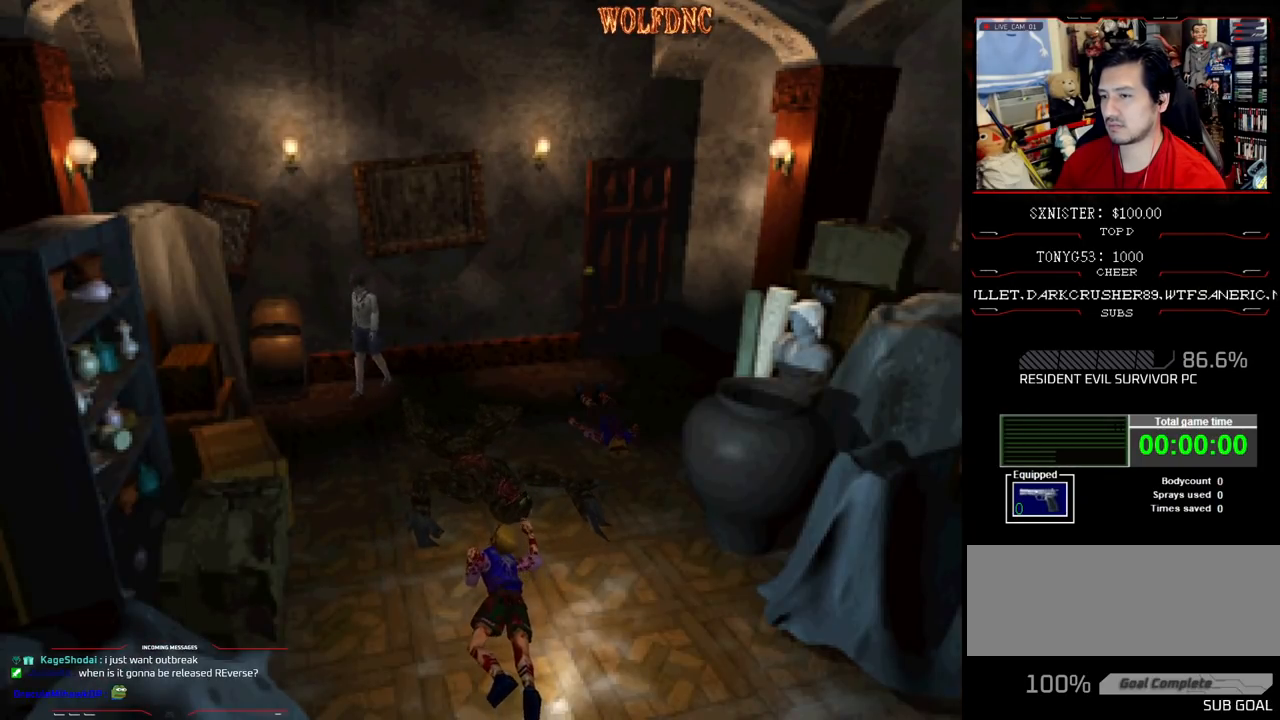
{"buttons": [], "events": [[250, "CIRCLE", "down"], [300, "DPAD_LEFT", "up"], [300, "DPAD_UP", "up"], [400, "CIRCLE", "up"]]}
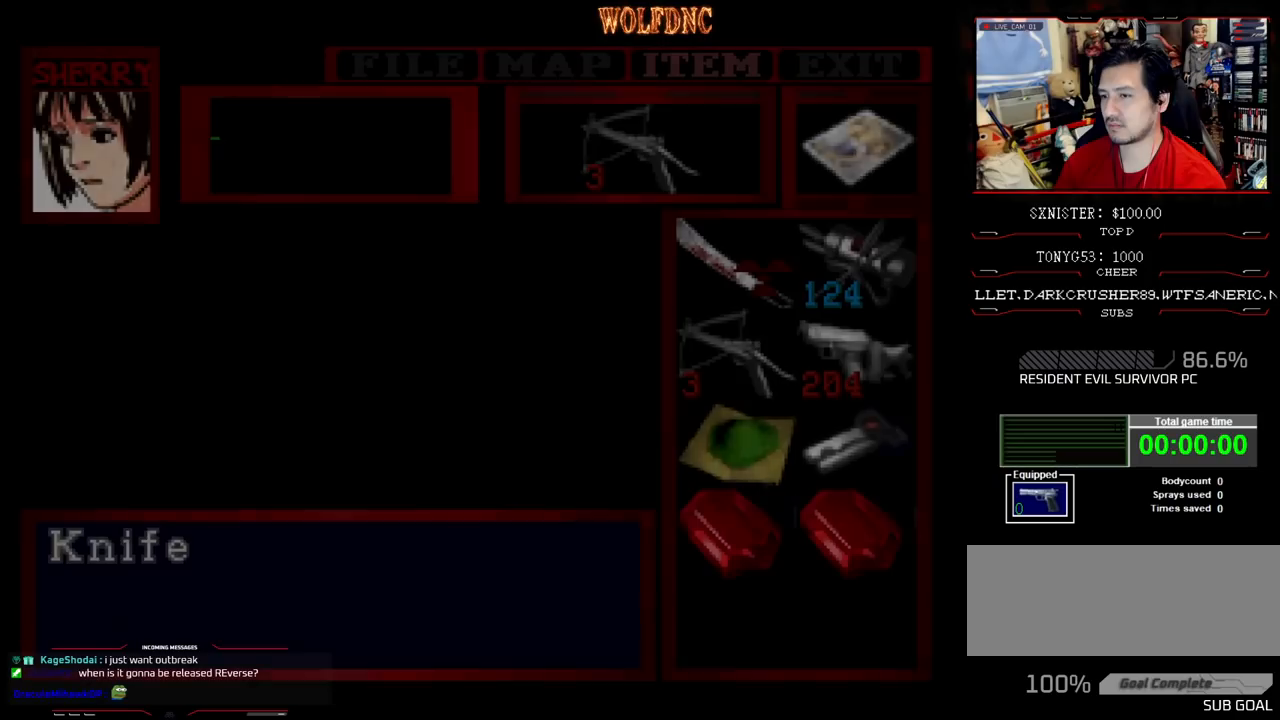
{"buttons": [], "events": [[133, "CROSS", "down"], [233, "CROSS", "up"], [283, "CROSS", "down"], [317, "CROSS", "up"], [367, "CIRCLE", "down"], [467, "CIRCLE", "up"]]}
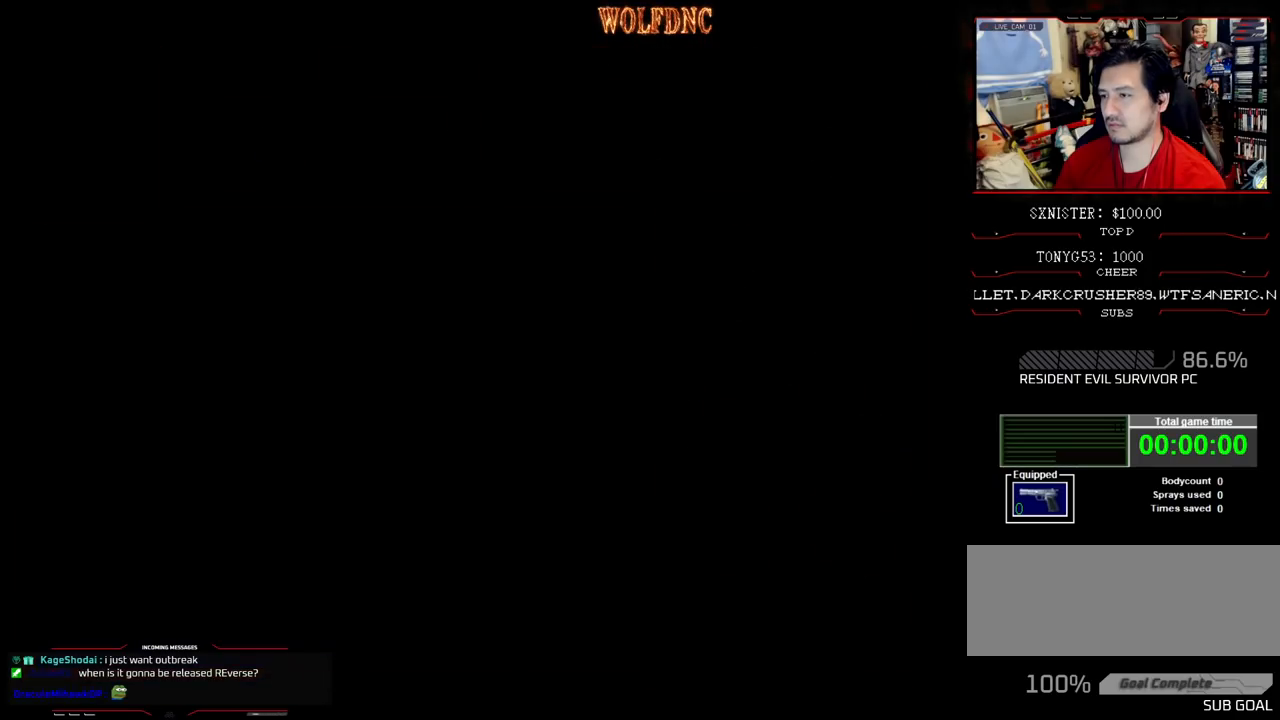
{"buttons": ["SQUARE", "DPAD_UP"], "events": [[50, "DPAD_LEFT", "down"], [100, "DPAD_UP", "down"], [283, "SQUARE", "down"], [383, "DPAD_LEFT", "up"], [383, "SQUARE", "up"], [433, "SQUARE", "down"]]}
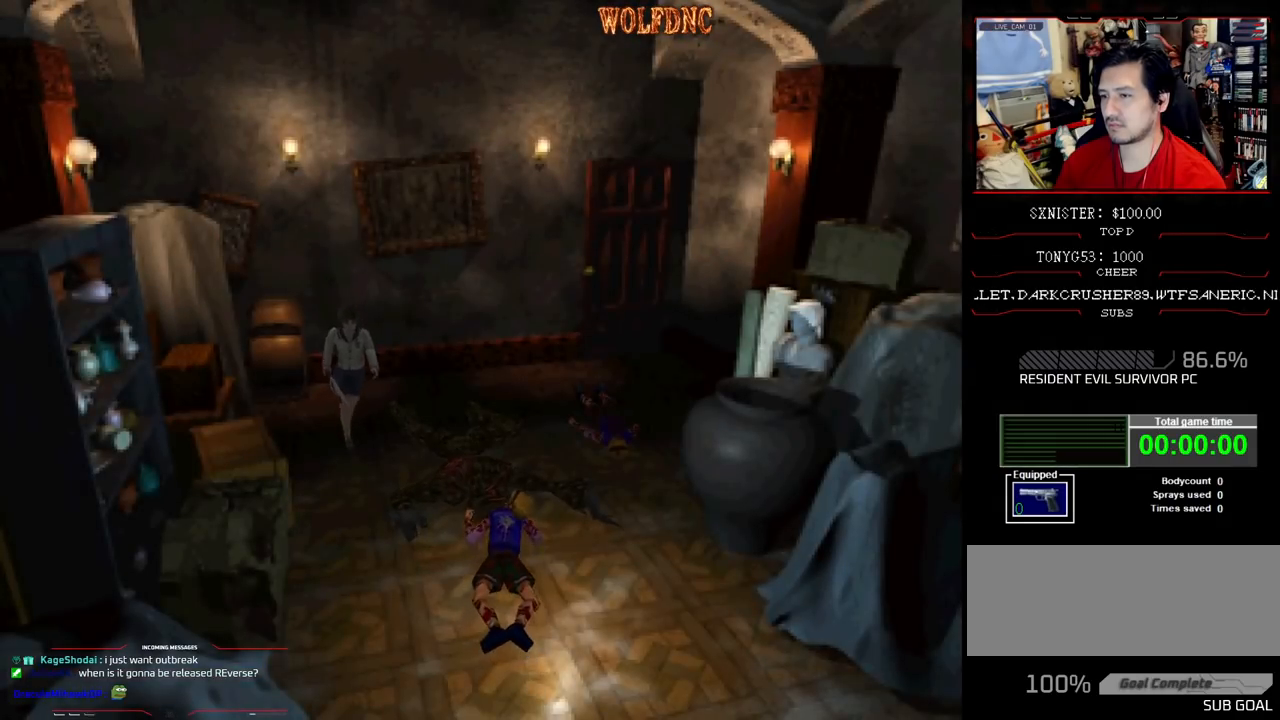
{"buttons": ["CROSS", "R1", "DPAD_DOWN"], "events": [[33, "SQUARE", "up"], [67, "SQUARE", "down"], [117, "DPAD_LEFT", "down"], [117, "SQUARE", "up"], [167, "SQUARE", "down"], [217, "SQUARE", "up"], [267, "DPAD_UP", "up"], [300, "R1", "down"], [400, "CROSS", "down"], [400, "DPAD_DOWN", "down"], [450, "DPAD_LEFT", "up"]]}
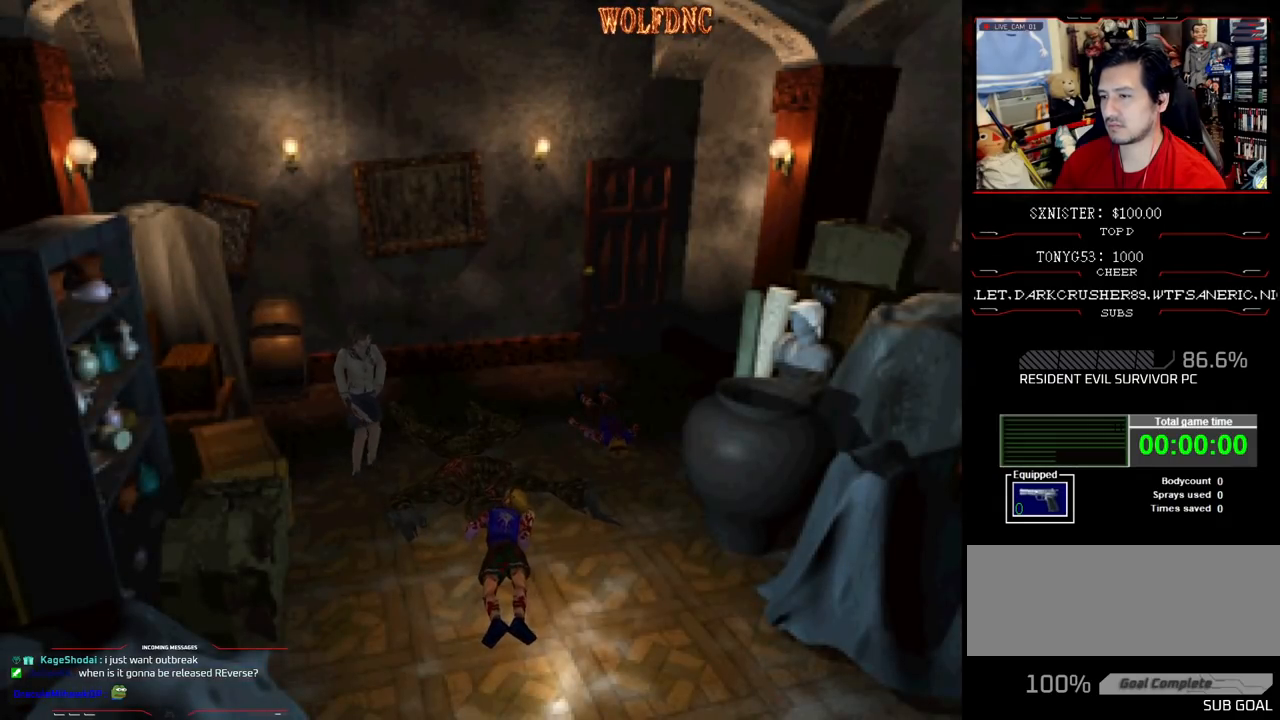
{"buttons": ["CROSS", "R1", "DPAD_DOWN"], "events": []}
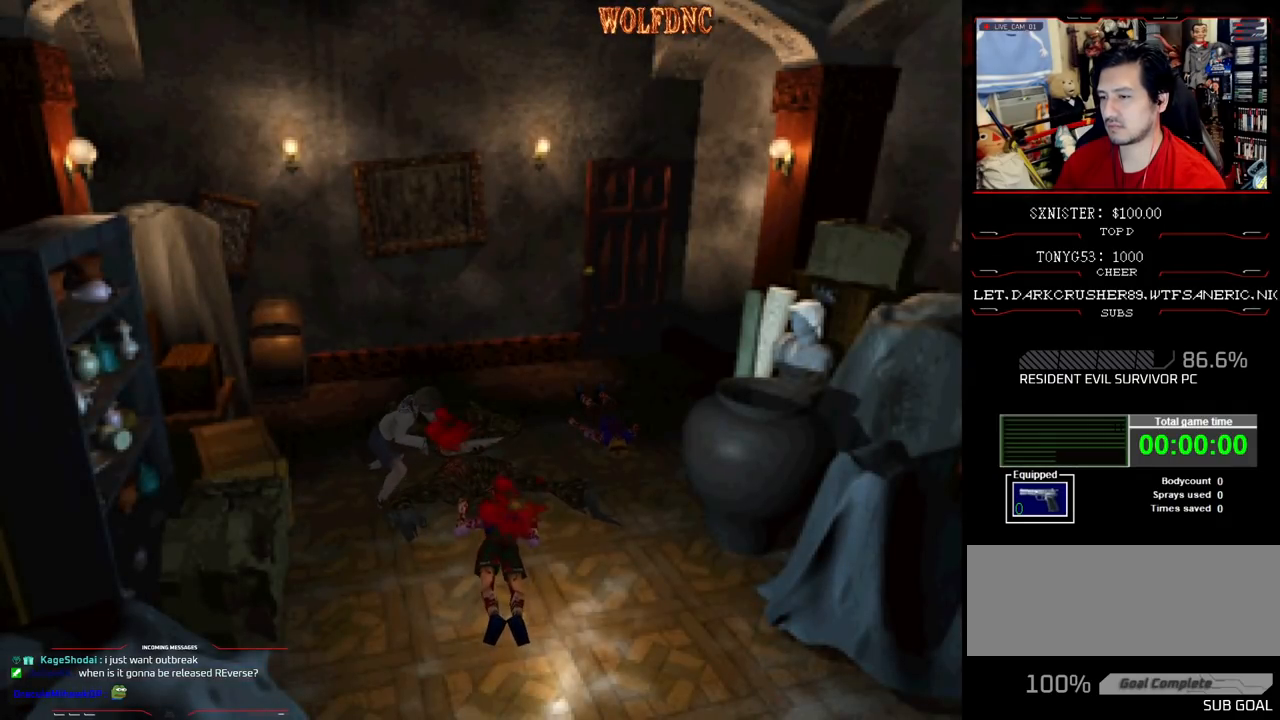
{"buttons": ["CROSS", "R1", "DPAD_DOWN"], "events": []}
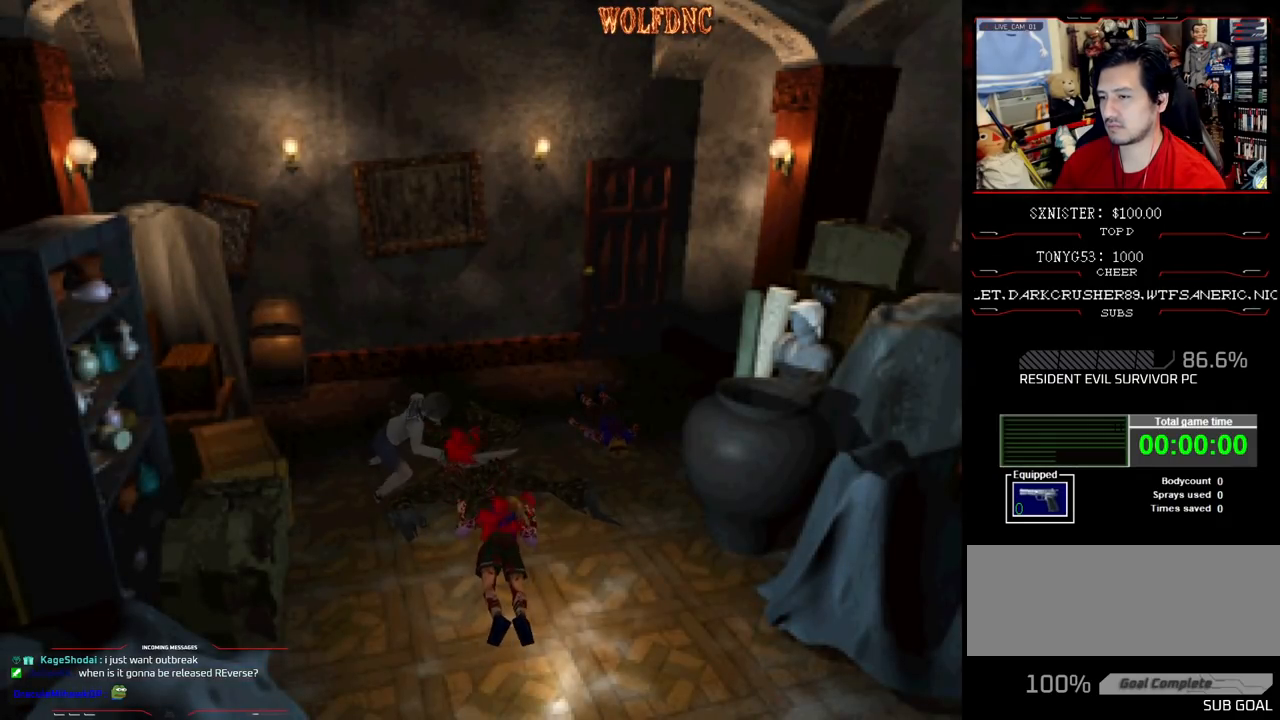
{"buttons": ["CROSS", "R1", "DPAD_DOWN"], "events": []}
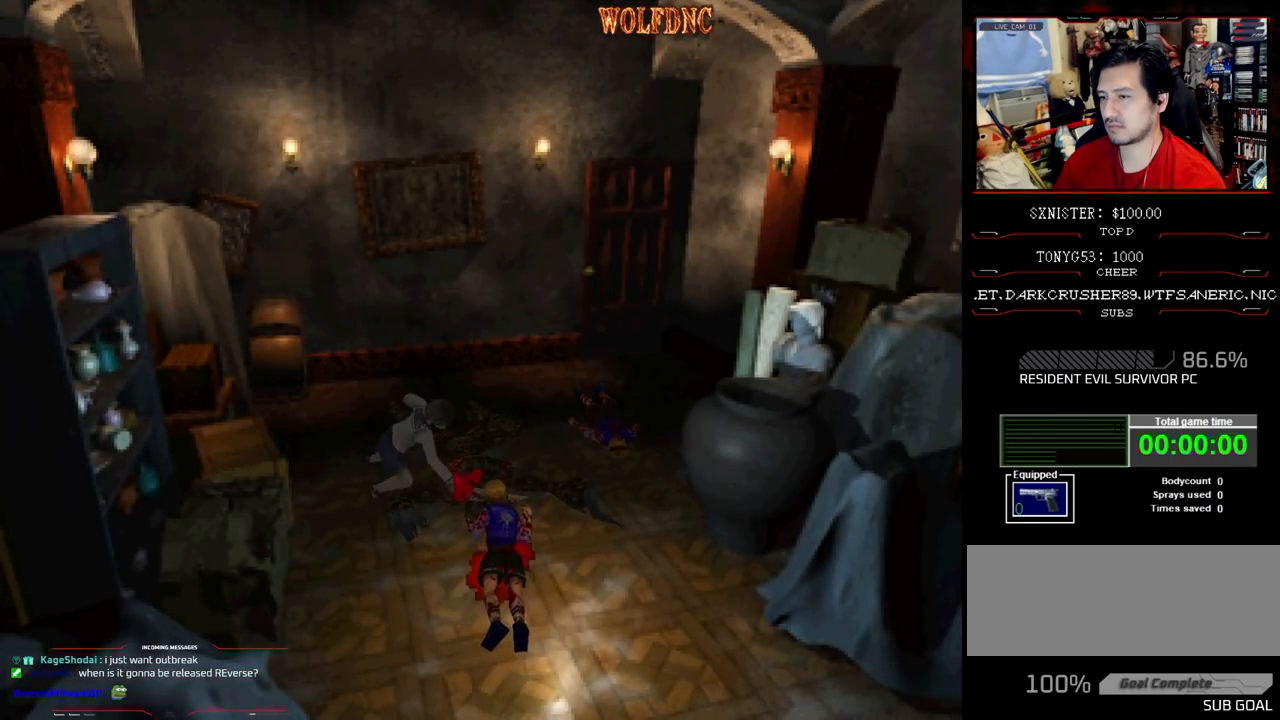
{"buttons": ["R1"], "events": [[467, "CROSS", "up"], [467, "DPAD_DOWN", "up"]]}
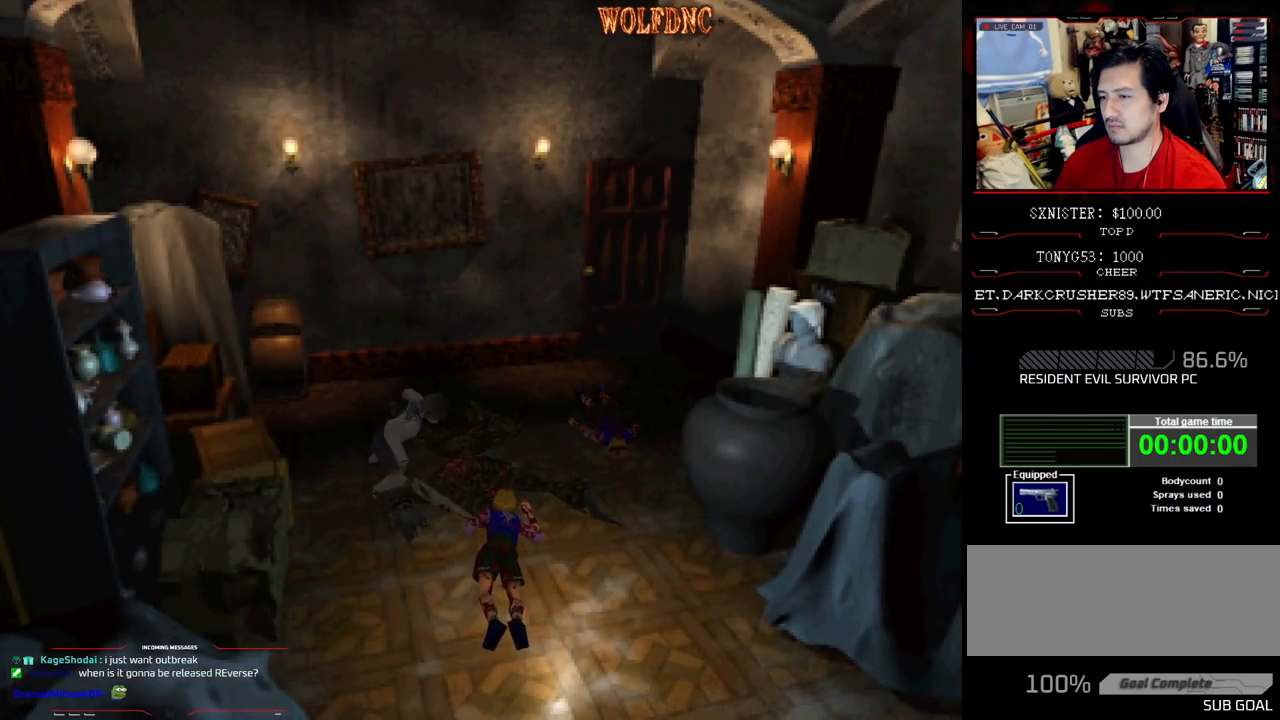
{"buttons": ["DPAD_RIGHT"], "events": [[17, "R1", "up"], [100, "DPAD_RIGHT", "down"]]}
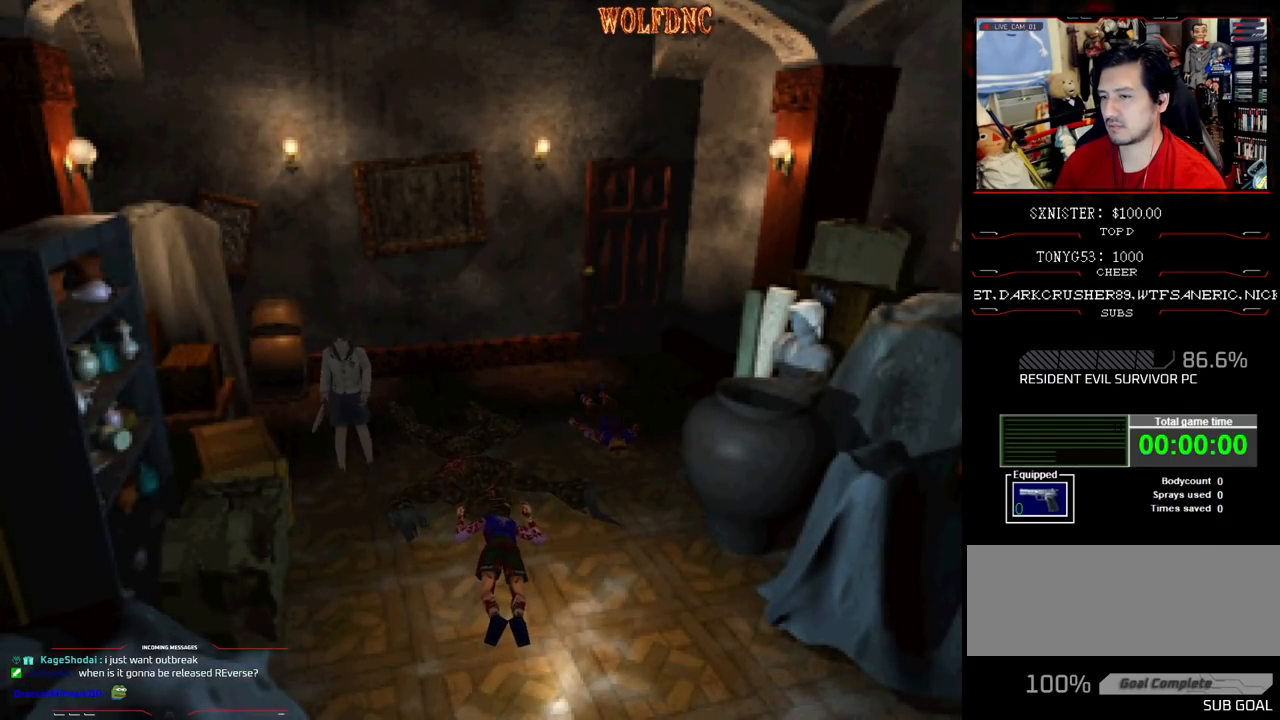
{"buttons": ["SQUARE", "DPAD_UP", "DPAD_RIGHT"], "events": [[400, "SQUARE", "down"], [450, "DPAD_UP", "down"]]}
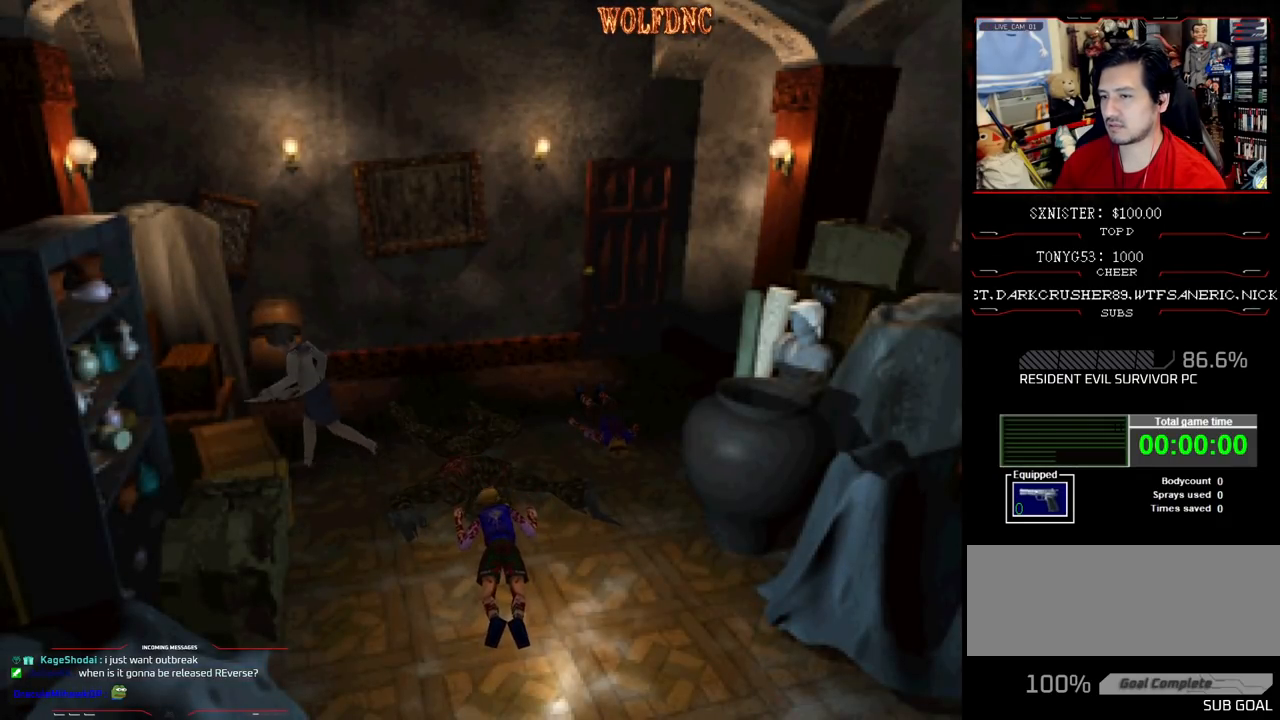
{"buttons": ["CROSS", "SQUARE", "DPAD_UP", "DPAD_LEFT"], "events": [[183, "CROSS", "down"], [183, "DPAD_RIGHT", "up"], [233, "DPAD_LEFT", "down"]]}
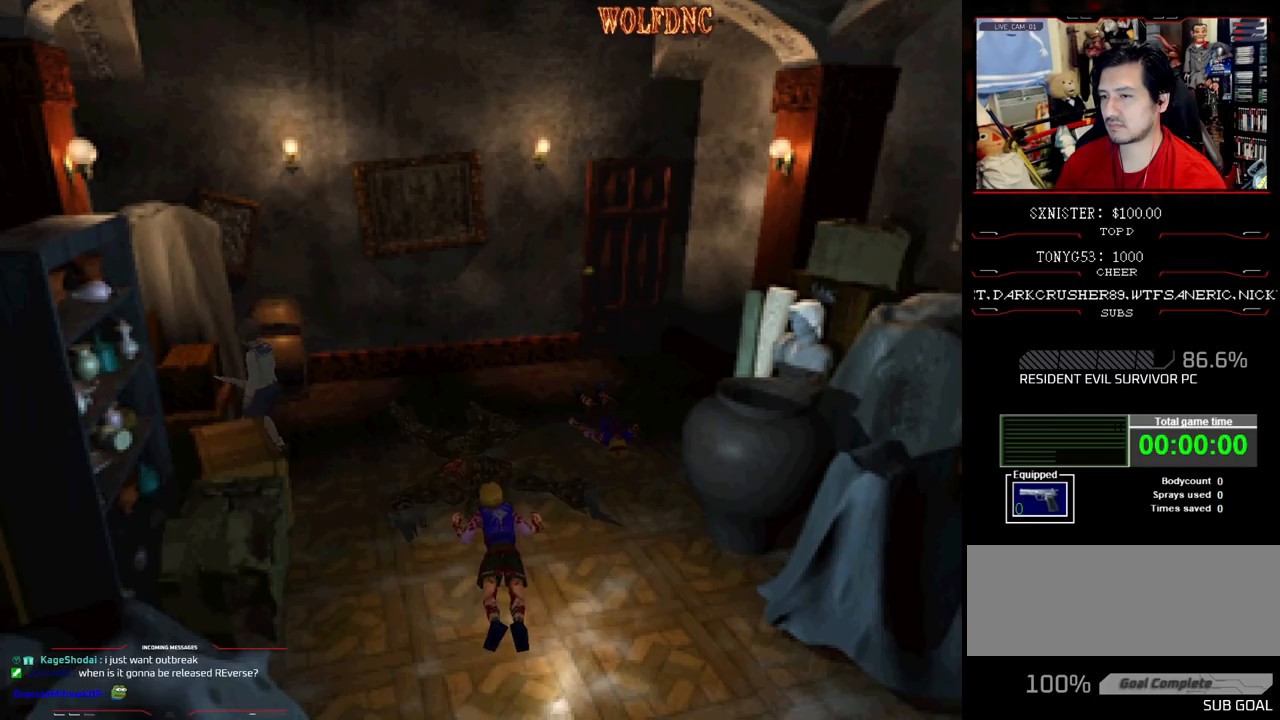
{"buttons": ["CROSS"], "events": [[200, "DPAD_LEFT", "up"], [200, "DPAD_UP", "up"], [383, "SQUARE", "up"], [433, "CROSS", "up"], [483, "CROSS", "down"]]}
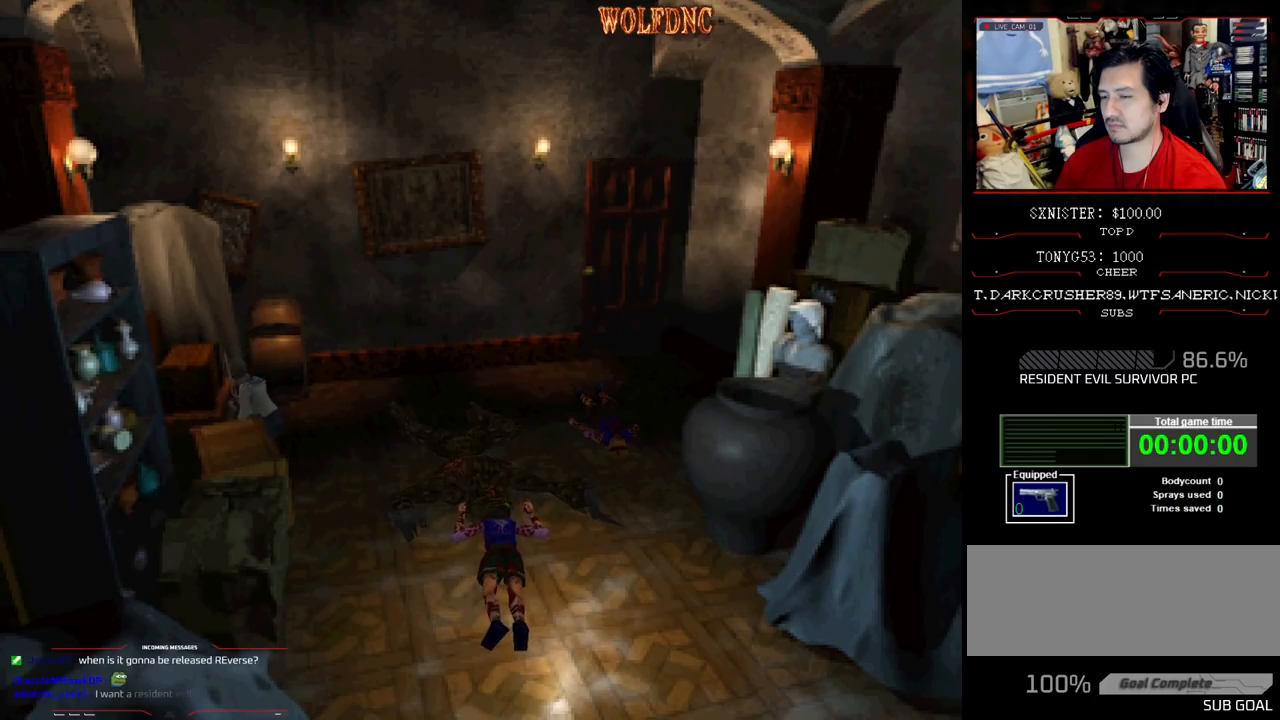
{"buttons": ["CROSS"], "events": [[217, "CROSS", "up"], [267, "CROSS", "down"], [300, "CROSS", "up"], [350, "CROSS", "down"]]}
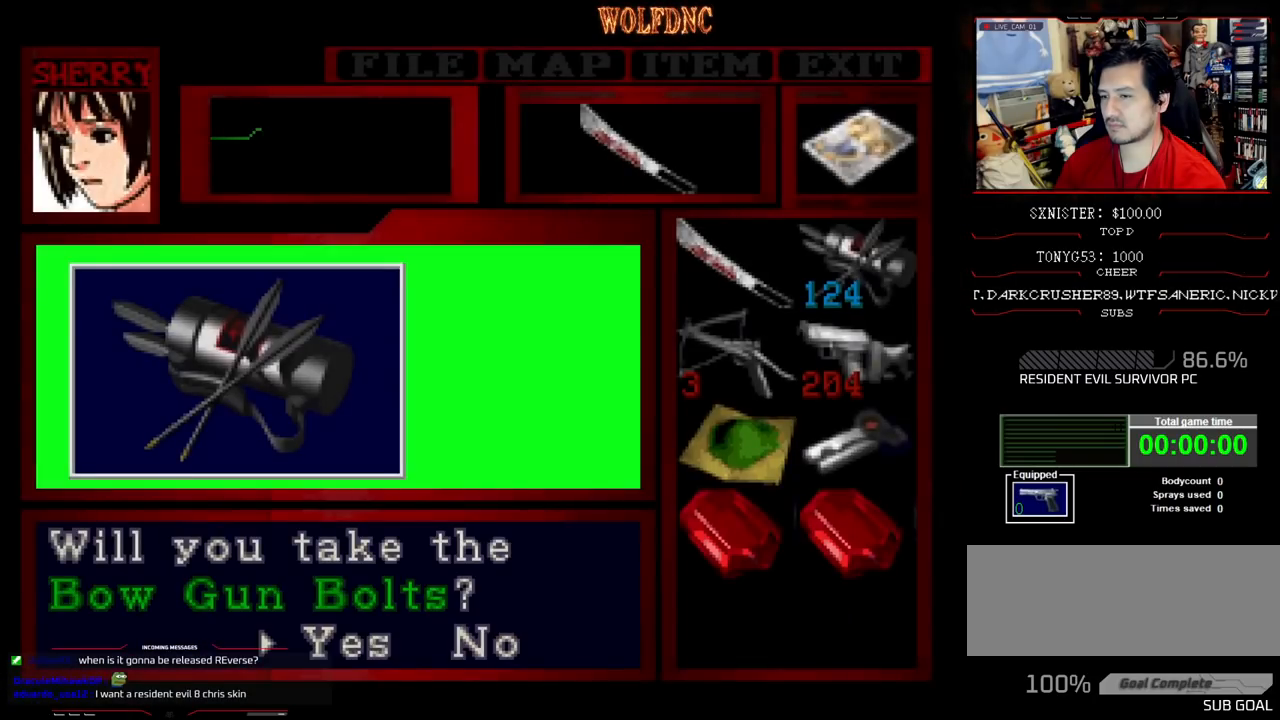
{"buttons": ["CROSS"], "events": [[233, "CROSS", "up"], [367, "CROSS", "down"]]}
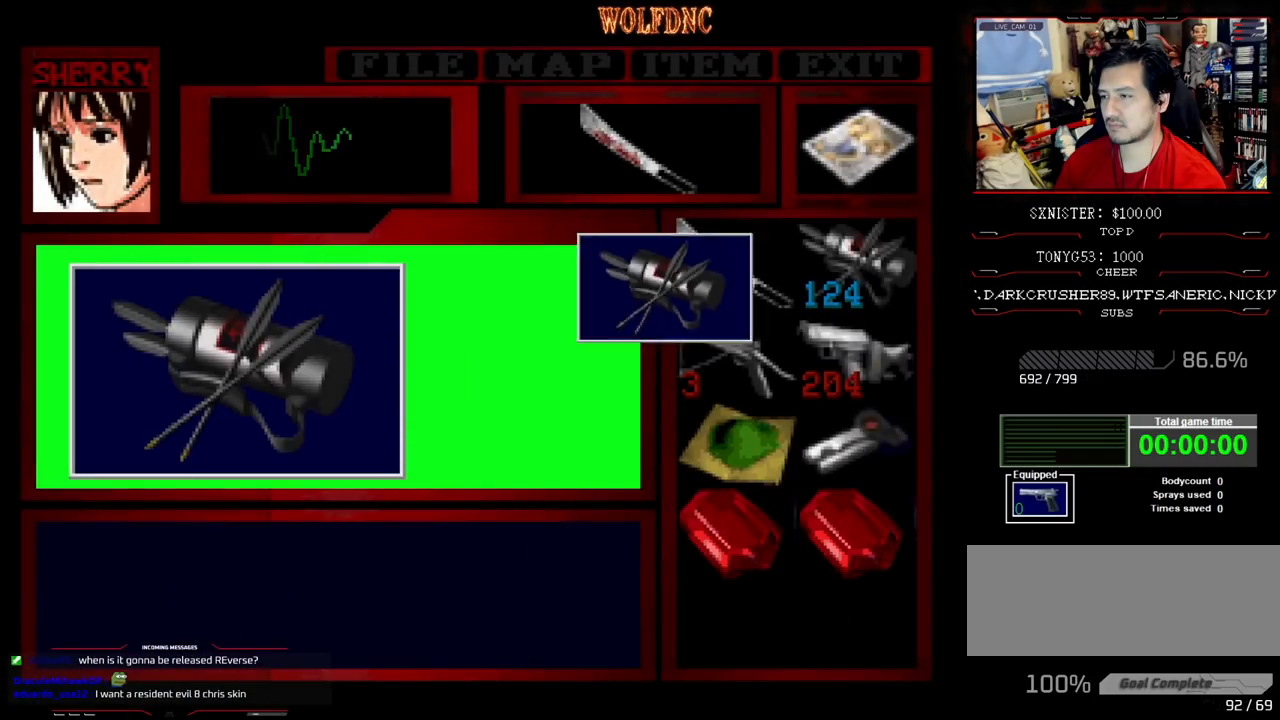
{"buttons": ["CROSS", "SQUARE"], "events": [[250, "SQUARE", "down"], [300, "CROSS", "up"], [333, "CROSS", "down"]]}
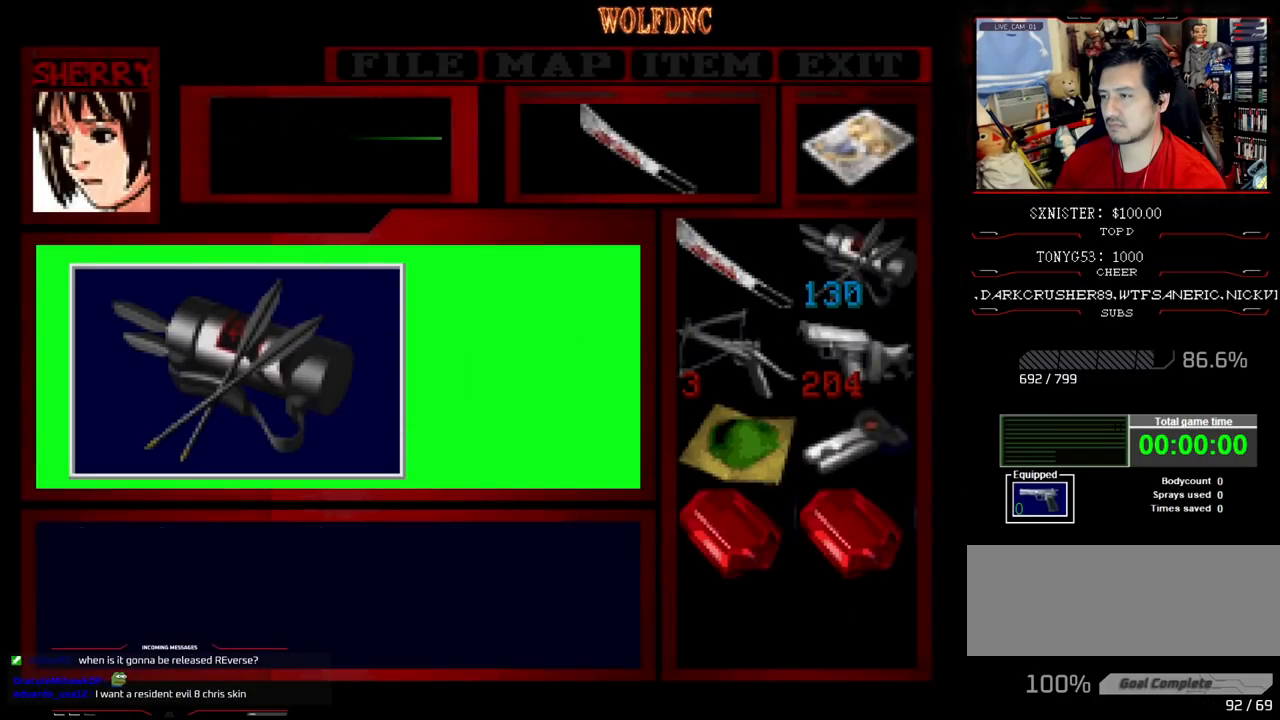
{"buttons": ["CROSS"], "events": [[117, "SQUARE", "up"], [167, "CROSS", "up"], [217, "CROSS", "down"], [300, "CROSS", "up"], [400, "CROSS", "down"]]}